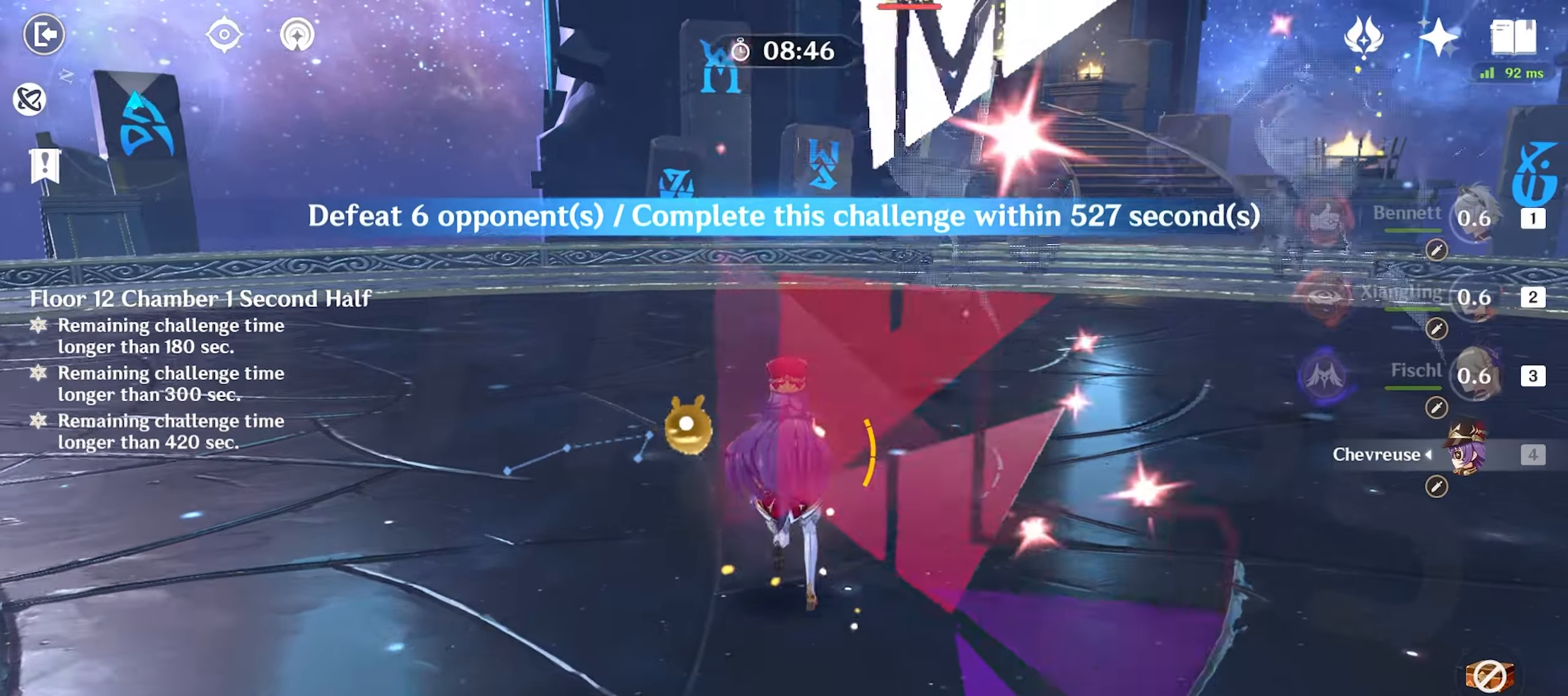
Gameplay with keyboard and mouse; each line is a JSON object with the keys and mouse buttons held at the frame after it. "events" lists presses ("down") and releases ("up") of "1", "2", "3", "4", "5", "a", "alt", "c", "caps_lock", "ctrl", "d", "e", "f", "g", "q", "r", "s", "shift", "space", "t", "tab", "v", "w", "x", "z", "mouse_left", "mouse_wheel" and "mouse_right" between this image and that frame as [ms after this image, input, new state], when the widget could be followed in between. "mouse_left", "mouse_wheel", "mouse_right" = the "left", "wheel", "right" buttons of the "mouse" list. No other keys are recorded. "wheel" means that the mouse wheel is clicked or scrolled. Mouse movement is not recorded. Not read: return.
{"keys": ["w"], "mouse": [], "events": [[100, "e", "down"], [383, "e", "up"]]}
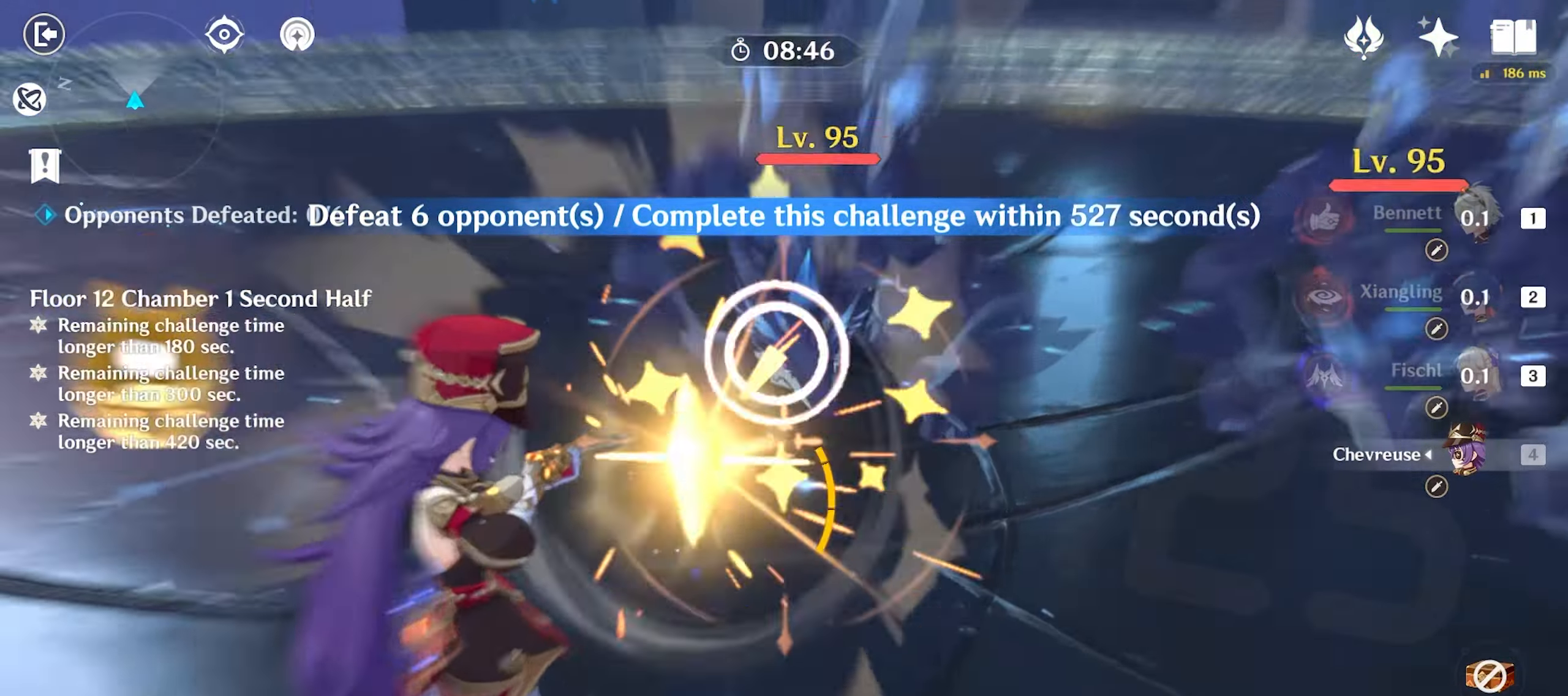
{"keys": ["1", "w"], "mouse": [], "events": [[33, "shift", "down"], [83, "shift", "up"], [117, "shift", "down"], [267, "shift", "up"], [417, "1", "down"]]}
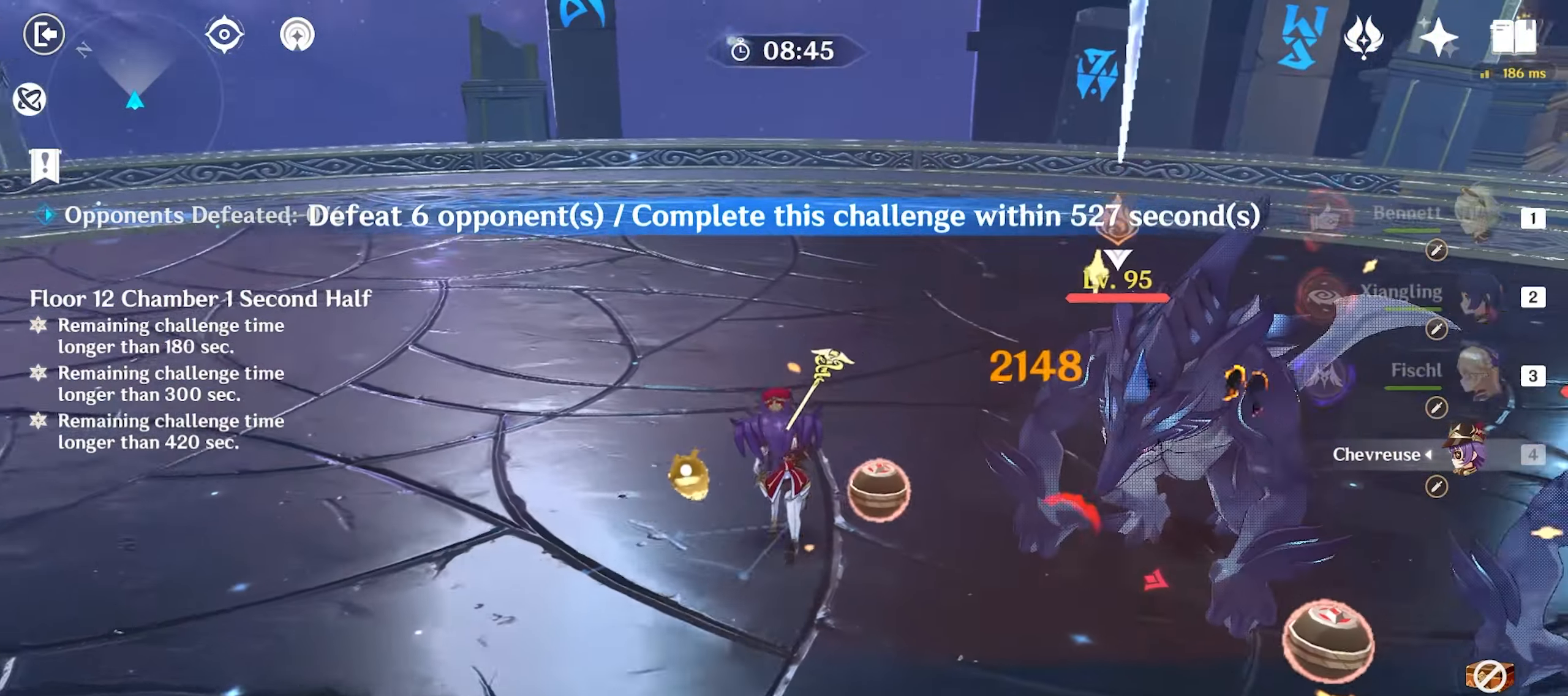
{"keys": ["q", "w"], "mouse": [], "events": [[50, "1", "up"], [183, "q", "down"], [283, "q", "up"], [333, "q", "down"], [433, "q", "up"], [467, "q", "down"]]}
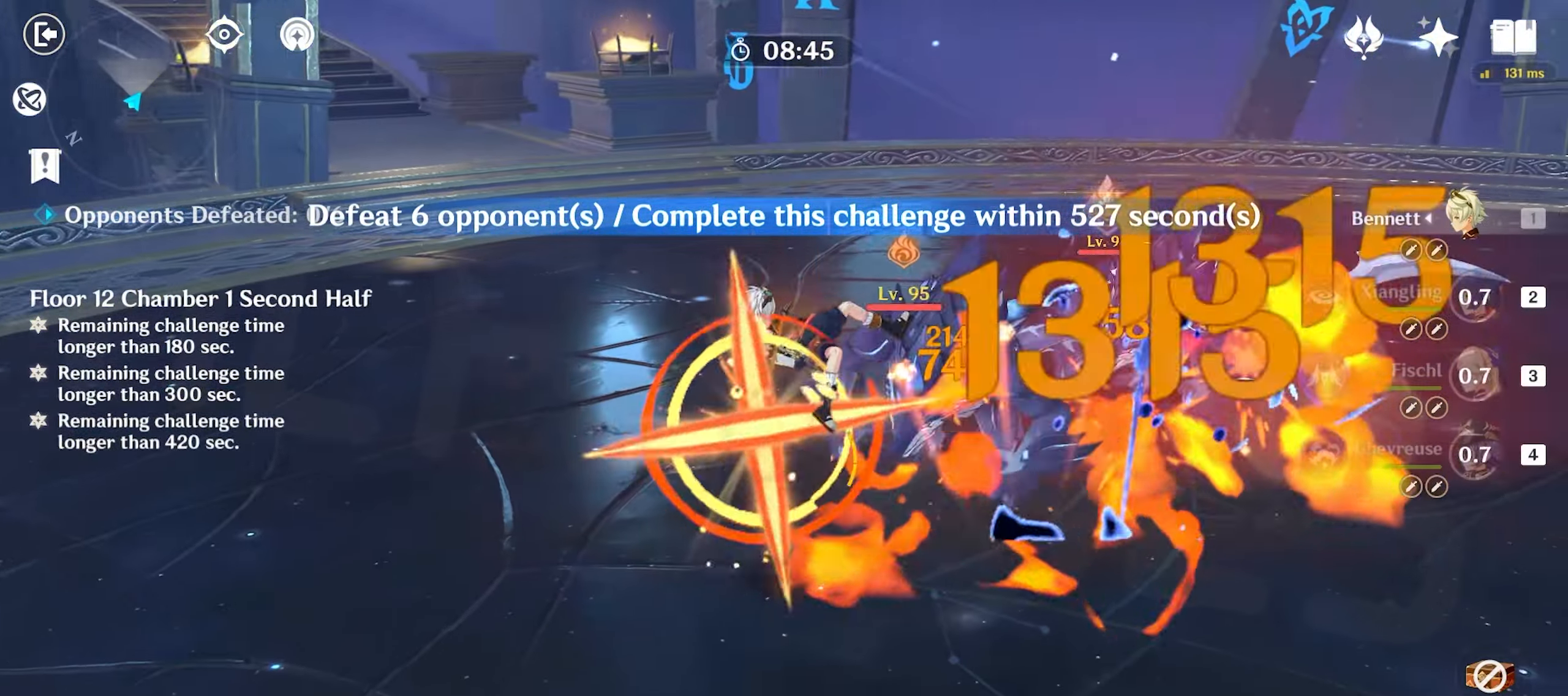
{"keys": ["w"], "mouse": [], "events": [[67, "q", "up"], [100, "mouse_left", "down"], [200, "mouse_left", "up"], [250, "mouse_left", "down"], [350, "mouse_left", "up"], [433, "e", "down"], [483, "e", "up"]]}
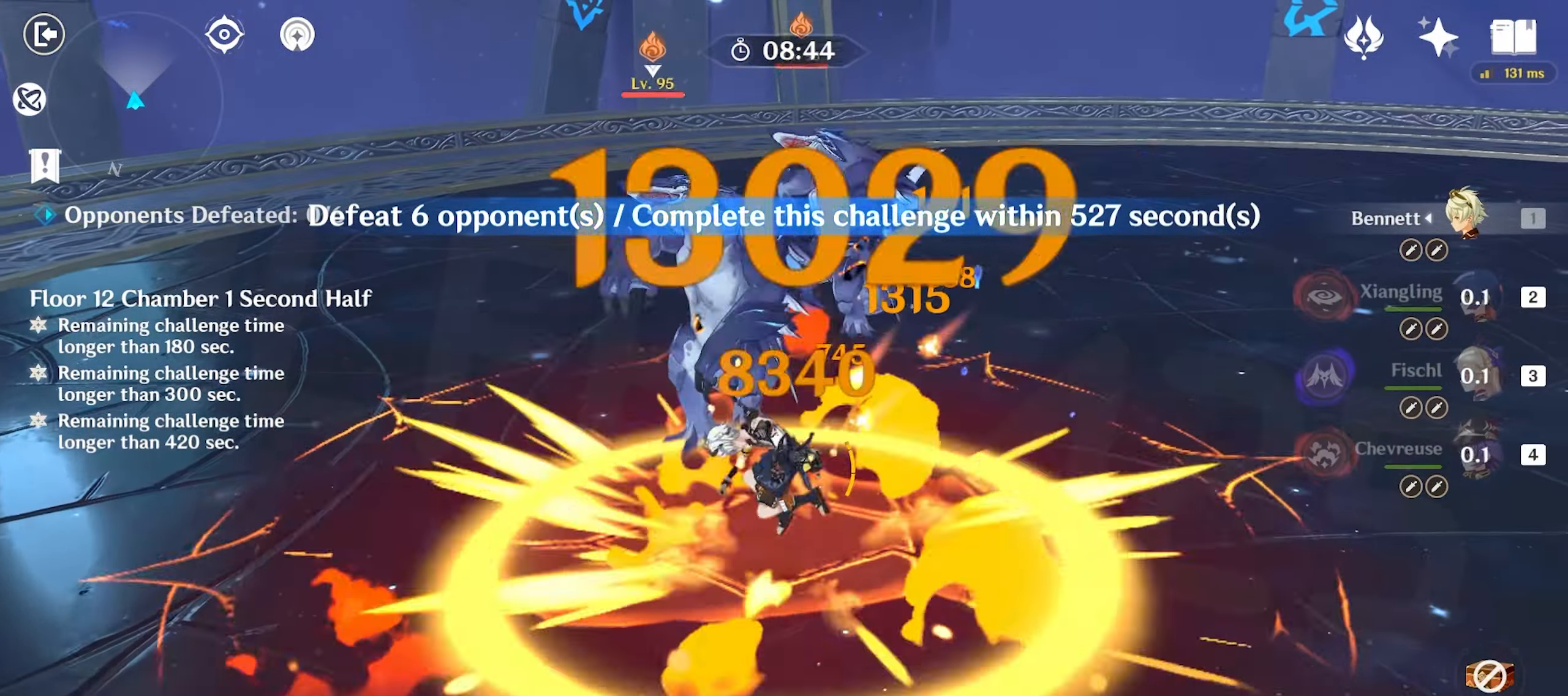
{"keys": ["e", "w"], "mouse": [], "events": [[83, "e", "down"], [133, "e", "up"], [167, "e", "down"], [267, "e", "up"], [300, "e", "down"], [400, "e", "up"], [450, "e", "down"]]}
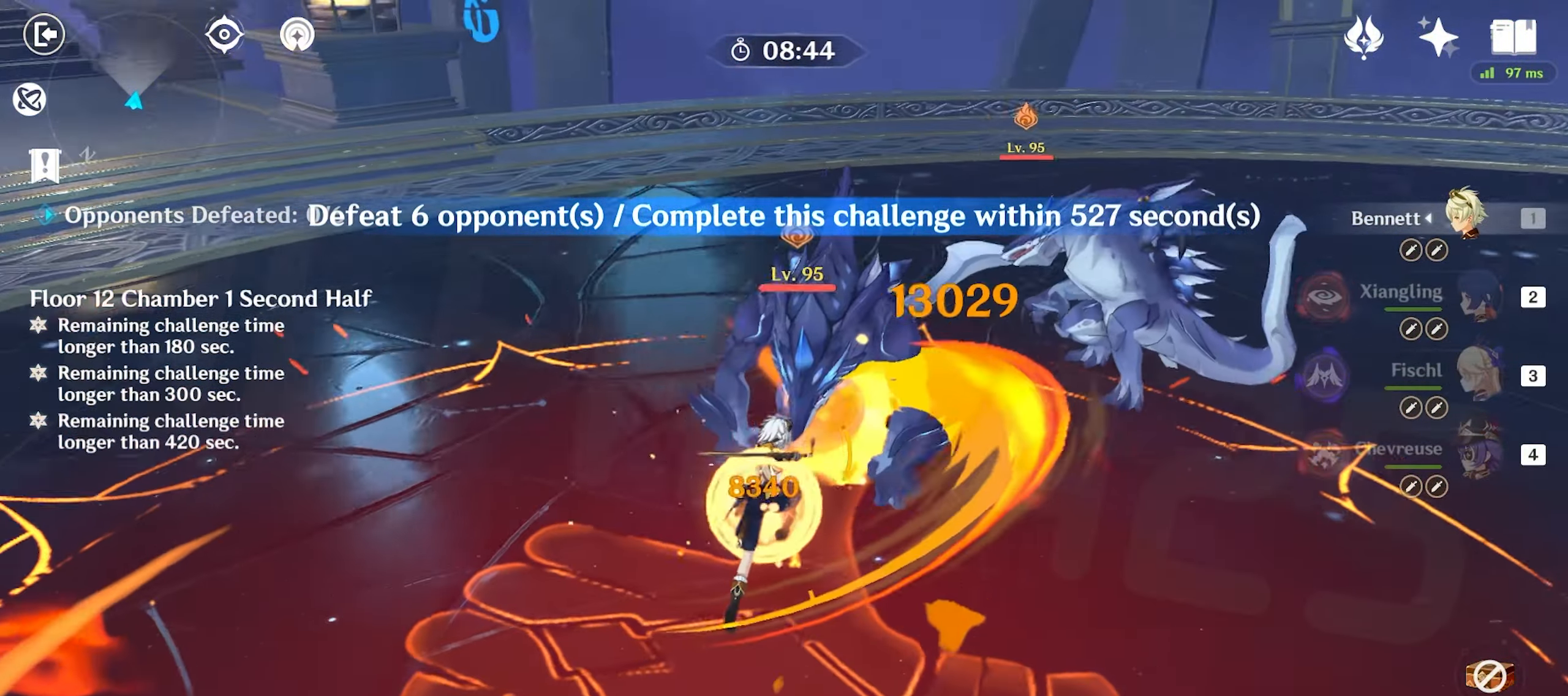
{"keys": ["2", "w"], "mouse": [], "events": [[50, "e", "up"], [83, "mouse_left", "down"], [183, "mouse_left", "up"], [233, "mouse_left", "down"], [317, "mouse_left", "up"], [383, "2", "down"], [383, "mouse_left", "down"], [483, "mouse_left", "up"]]}
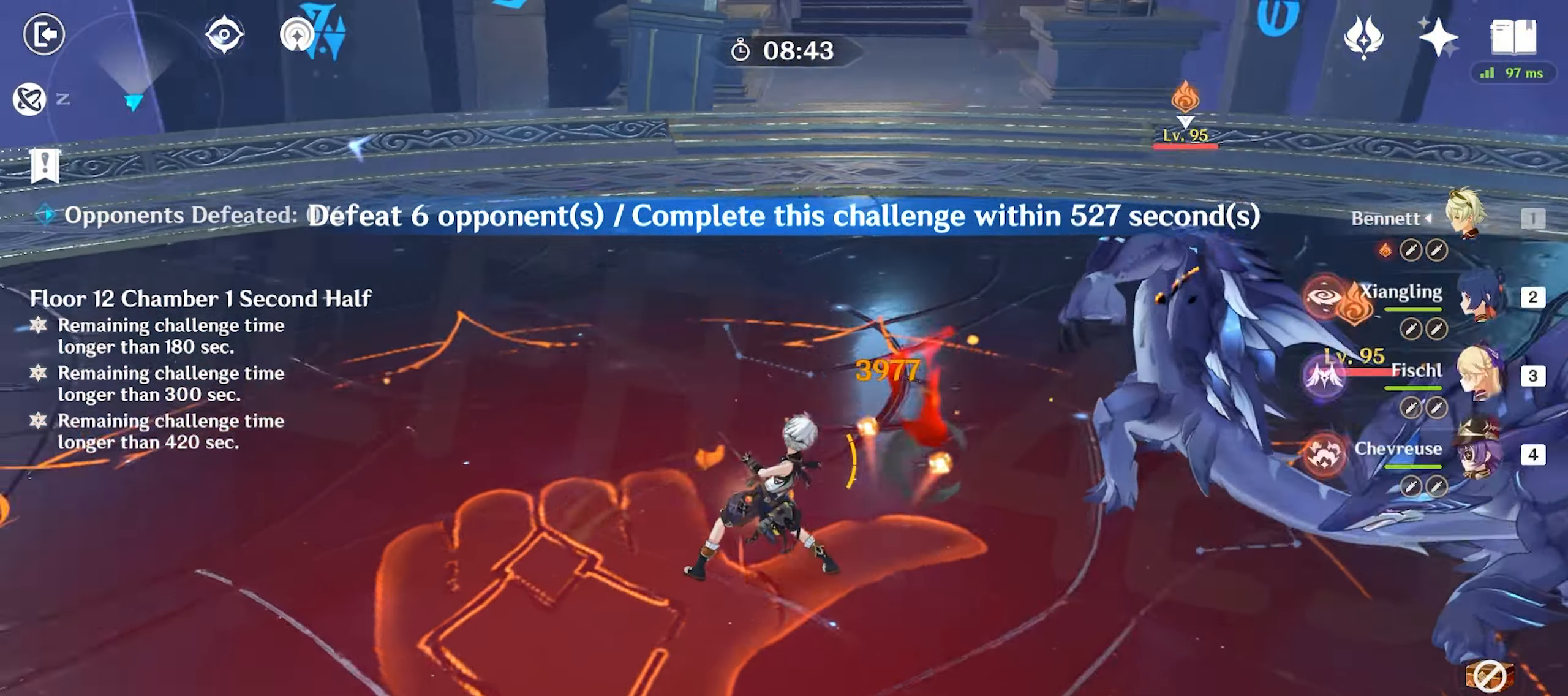
{"keys": ["q", "w"], "mouse": [], "events": [[17, "2", "up"], [150, "q", "down"], [250, "q", "up"], [300, "q", "down"], [400, "q", "up"], [450, "q", "down"]]}
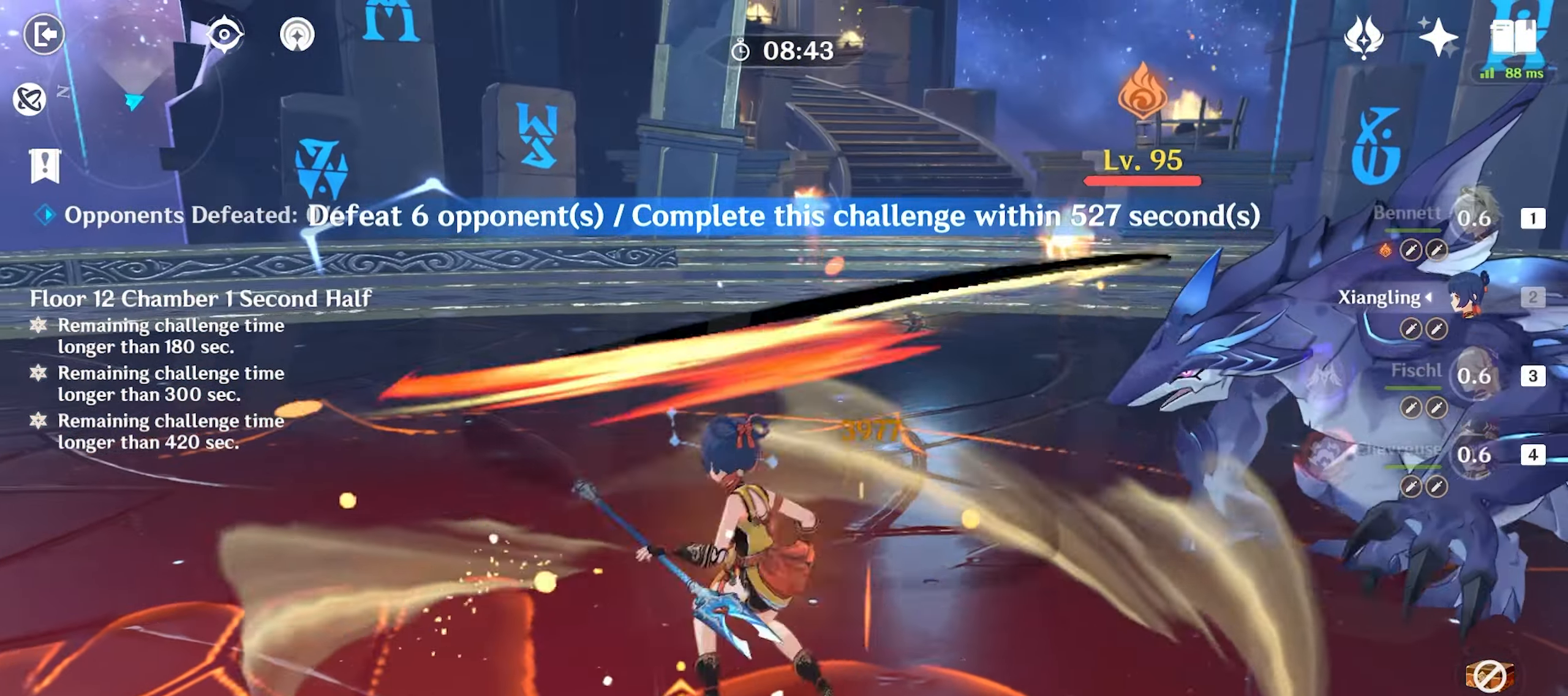
{"keys": ["a"], "mouse": ["left"], "events": [[33, "q", "up"], [133, "a", "down"], [167, "mouse_left", "down"], [267, "mouse_left", "up"], [267, "w", "up"], [317, "mouse_left", "down"], [400, "mouse_left", "up"], [450, "mouse_left", "down"]]}
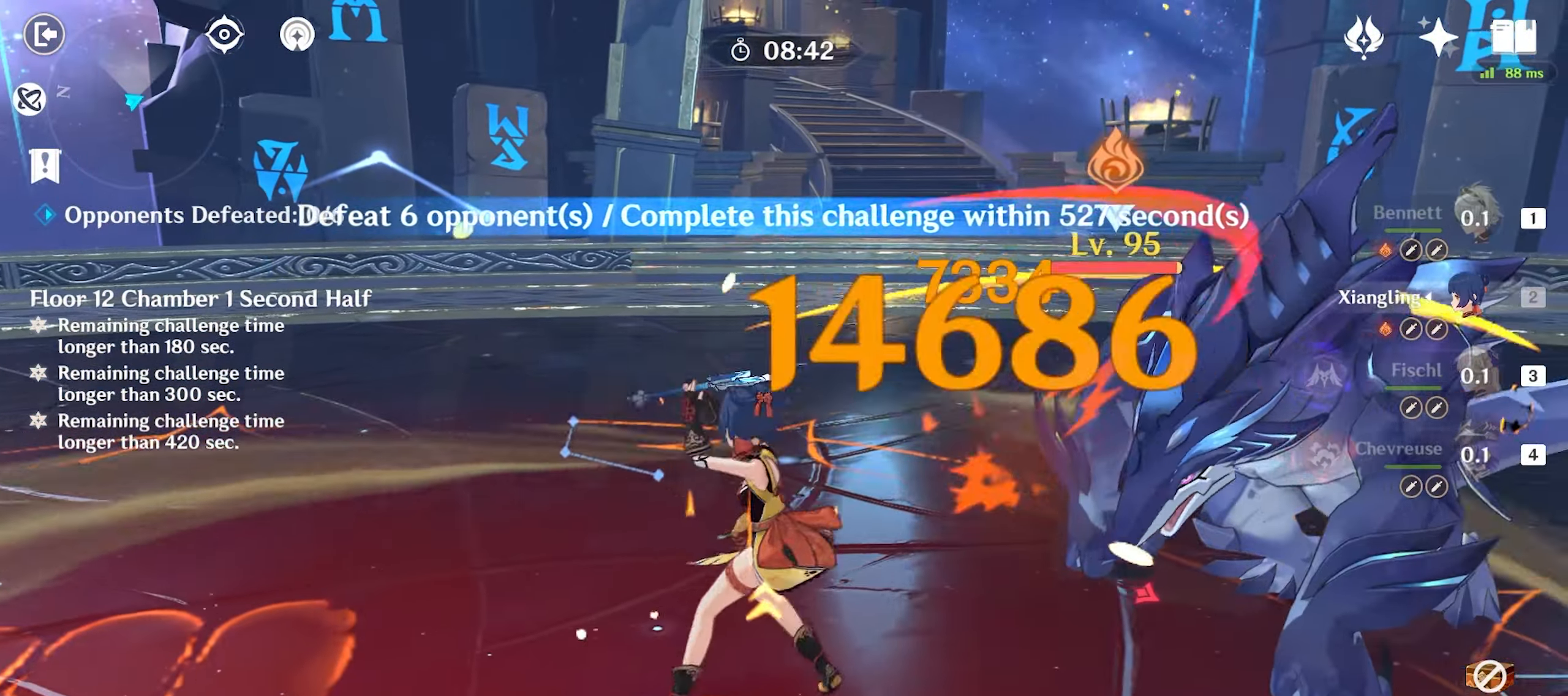
{"keys": ["a"], "mouse": [], "events": [[50, "mouse_left", "up"], [150, "mouse_left", "down"], [183, "mouse_left", "up"], [283, "mouse_left", "down"], [367, "mouse_left", "up"]]}
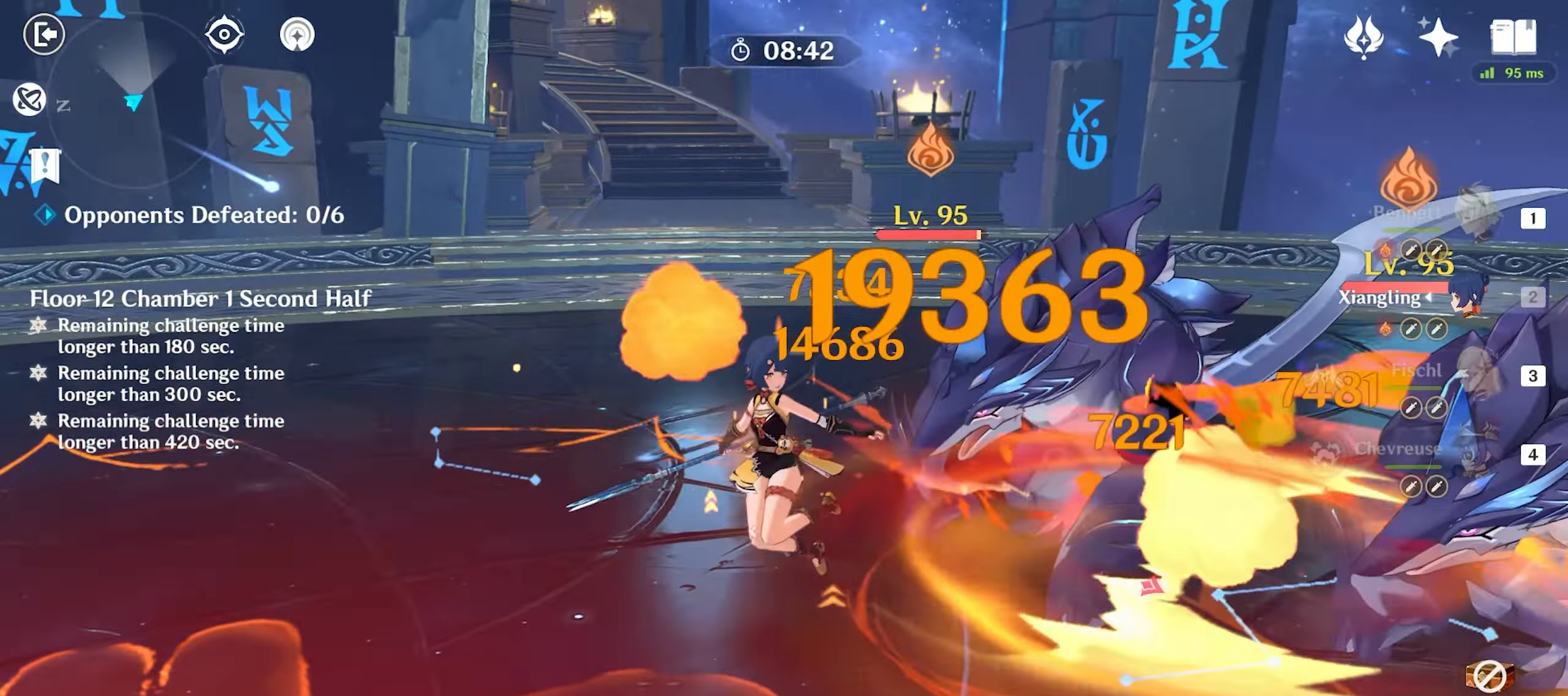
{"keys": ["a", "shift"], "mouse": [], "events": [[67, "e", "down"], [117, "e", "up"], [200, "e", "down"], [250, "e", "up"], [333, "e", "down"], [383, "e", "up"], [483, "shift", "down"]]}
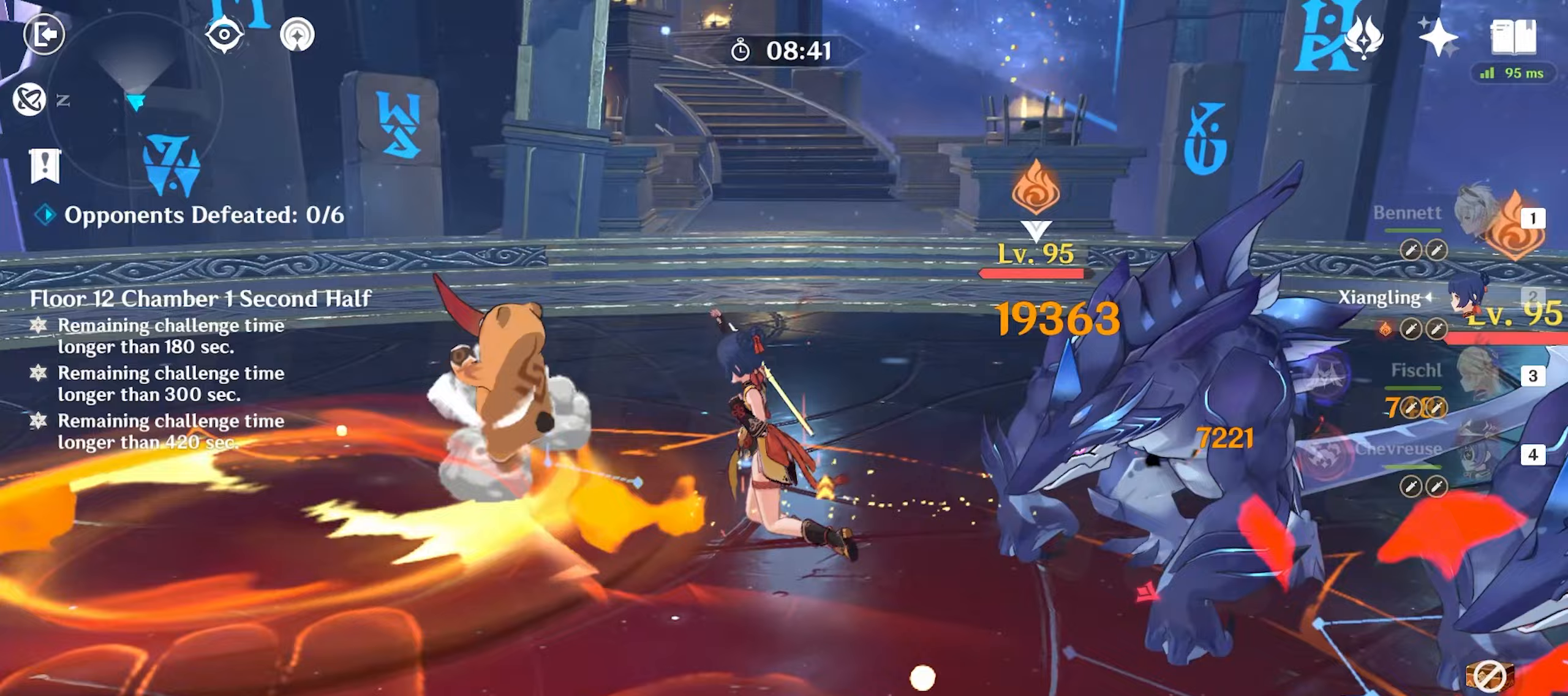
{"keys": ["w"], "mouse": [], "events": [[33, "shift", "up"], [350, "3", "down"], [400, "3", "up"], [450, "w", "down"], [500, "a", "up"]]}
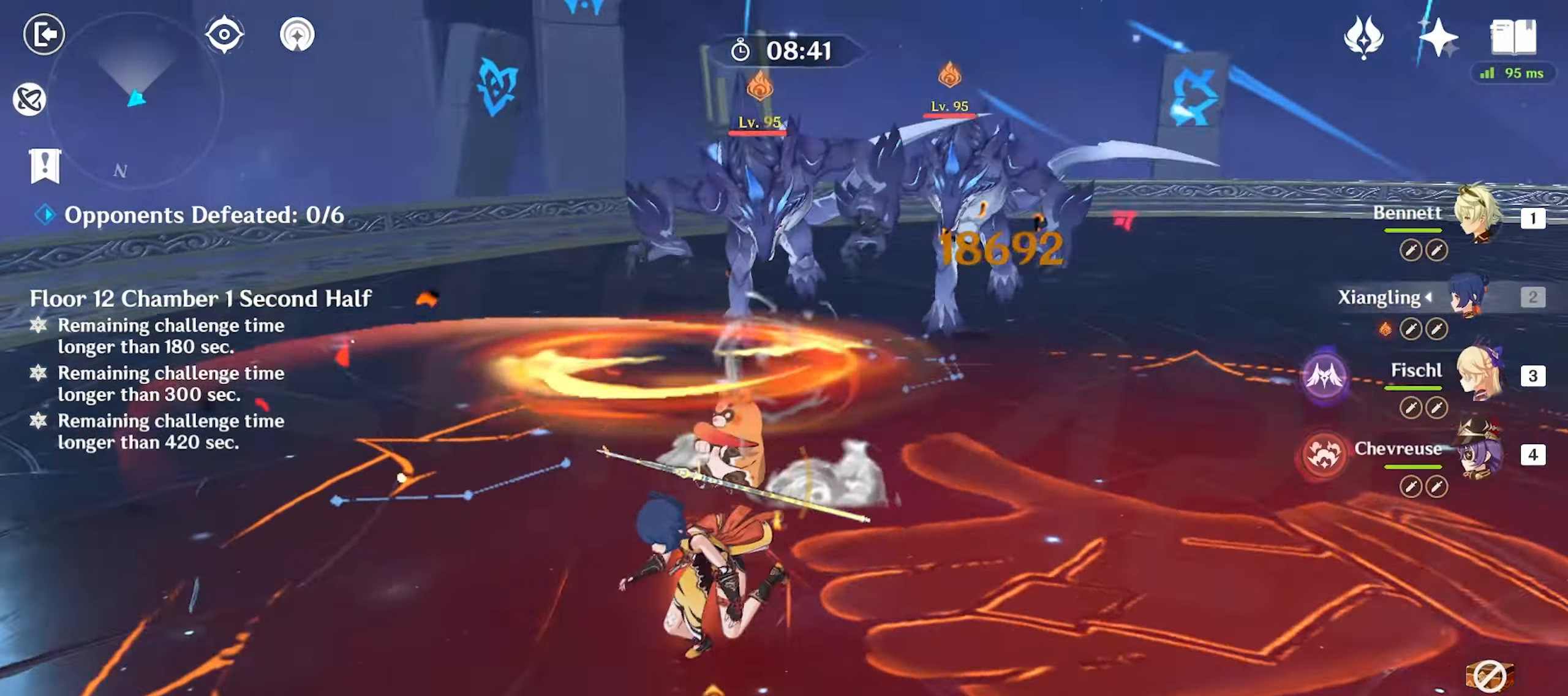
{"keys": ["e", "w"], "mouse": [], "events": [[333, "e", "down"]]}
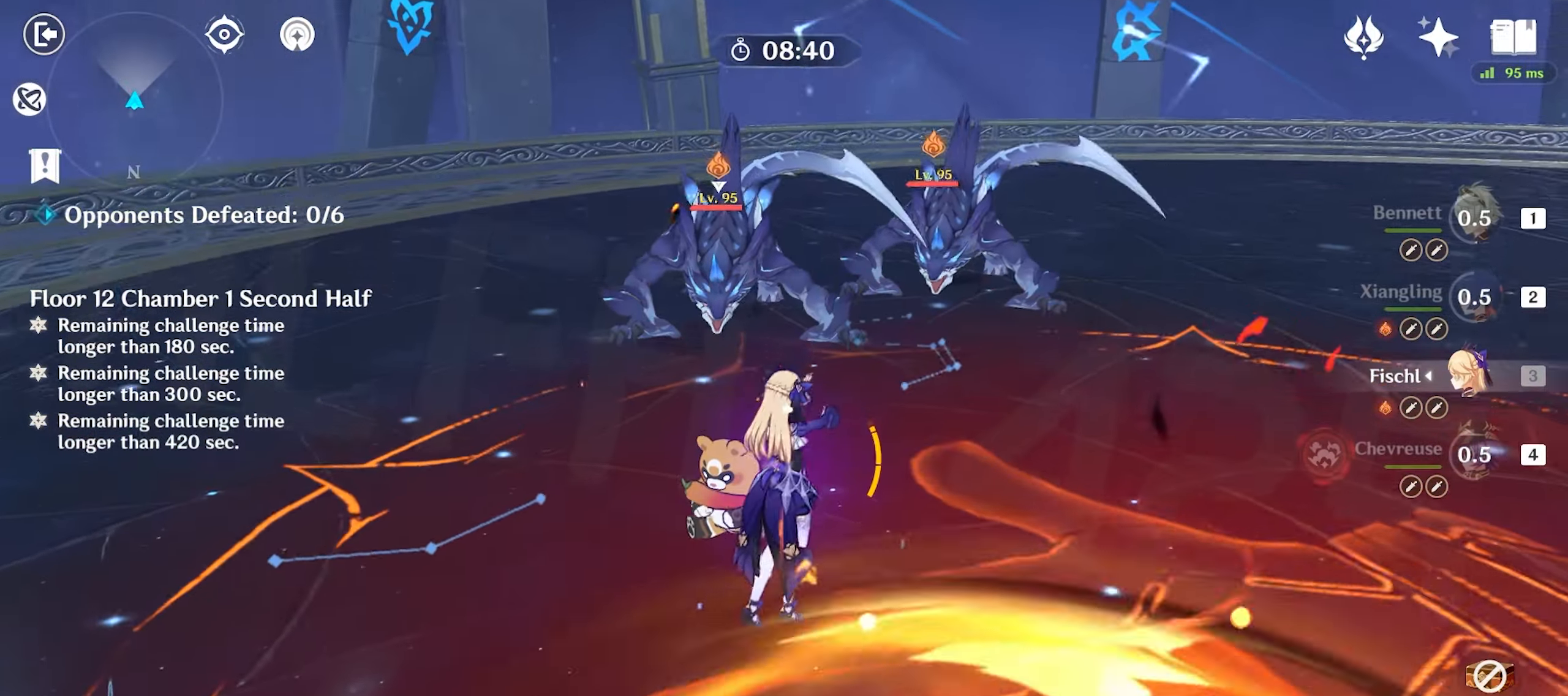
{"keys": ["w"], "mouse": ["left"], "events": [[167, "e", "up"], [250, "mouse_left", "down"], [300, "mouse_left", "up"], [383, "mouse_left", "down"], [433, "mouse_left", "up"], [483, "mouse_left", "down"]]}
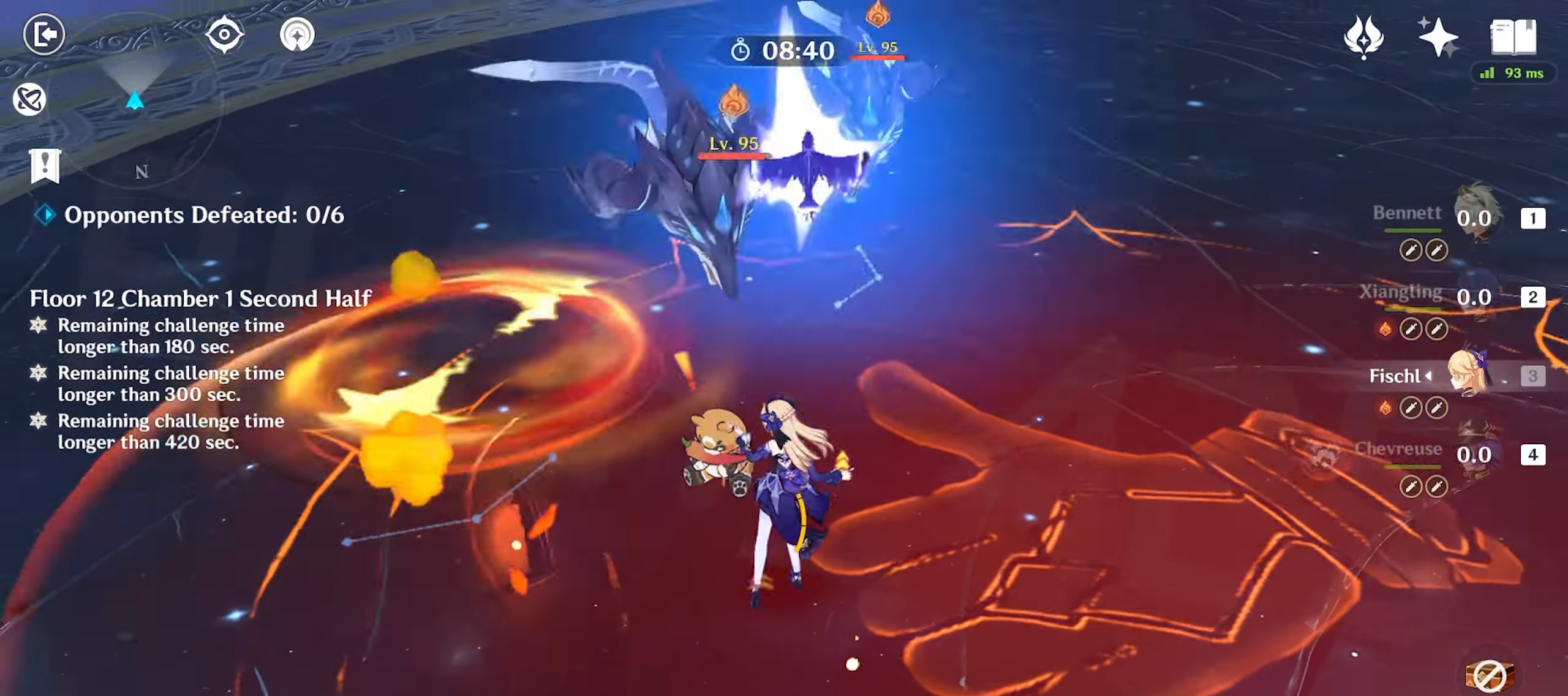
{"keys": ["e", "w"], "mouse": [], "events": [[83, "mouse_left", "up"], [117, "mouse_left", "down"], [217, "mouse_left", "up"], [267, "1", "down"], [317, "1", "up"], [500, "e", "down"]]}
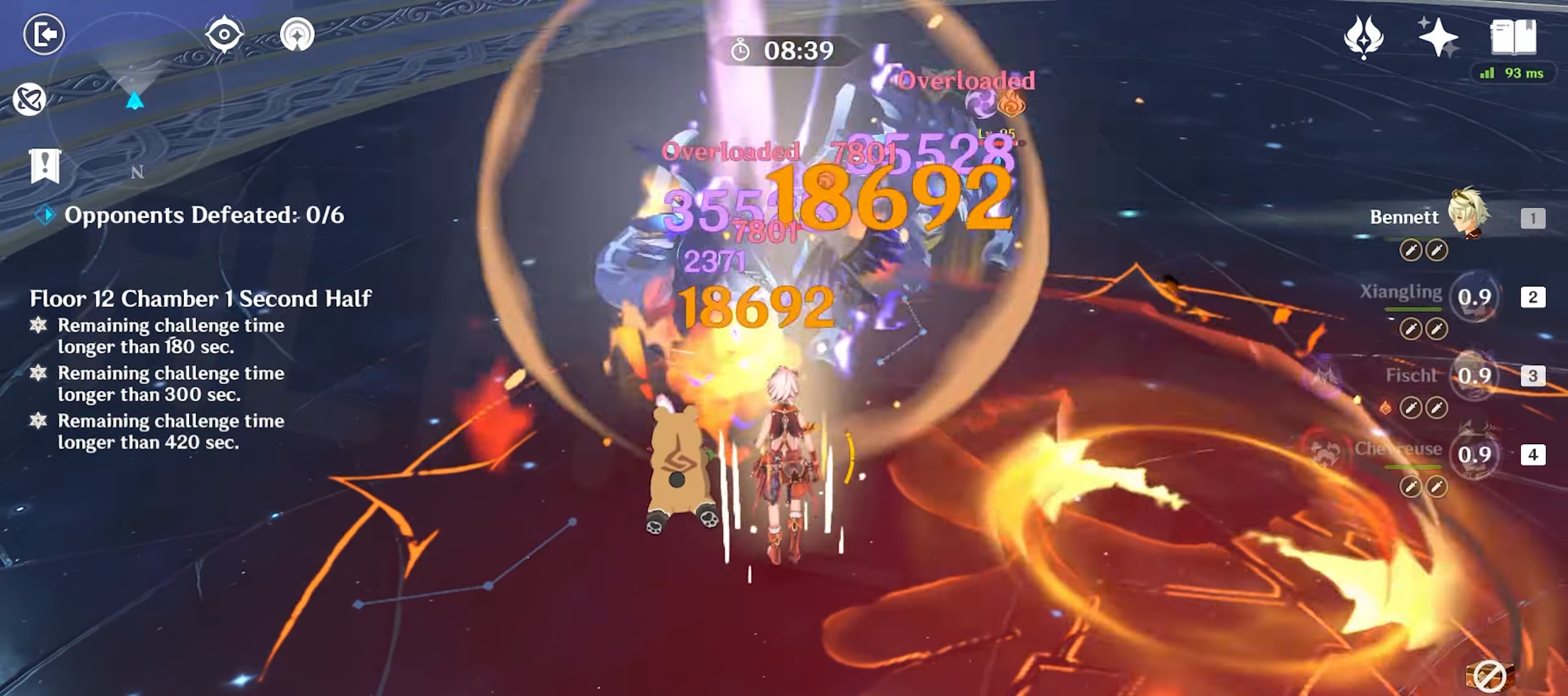
{"keys": ["w"], "mouse": [], "events": [[50, "e", "up"], [83, "e", "down"], [183, "e", "up"], [233, "e", "down"], [283, "mouse_left", "down"], [333, "e", "up"], [383, "mouse_left", "up"]]}
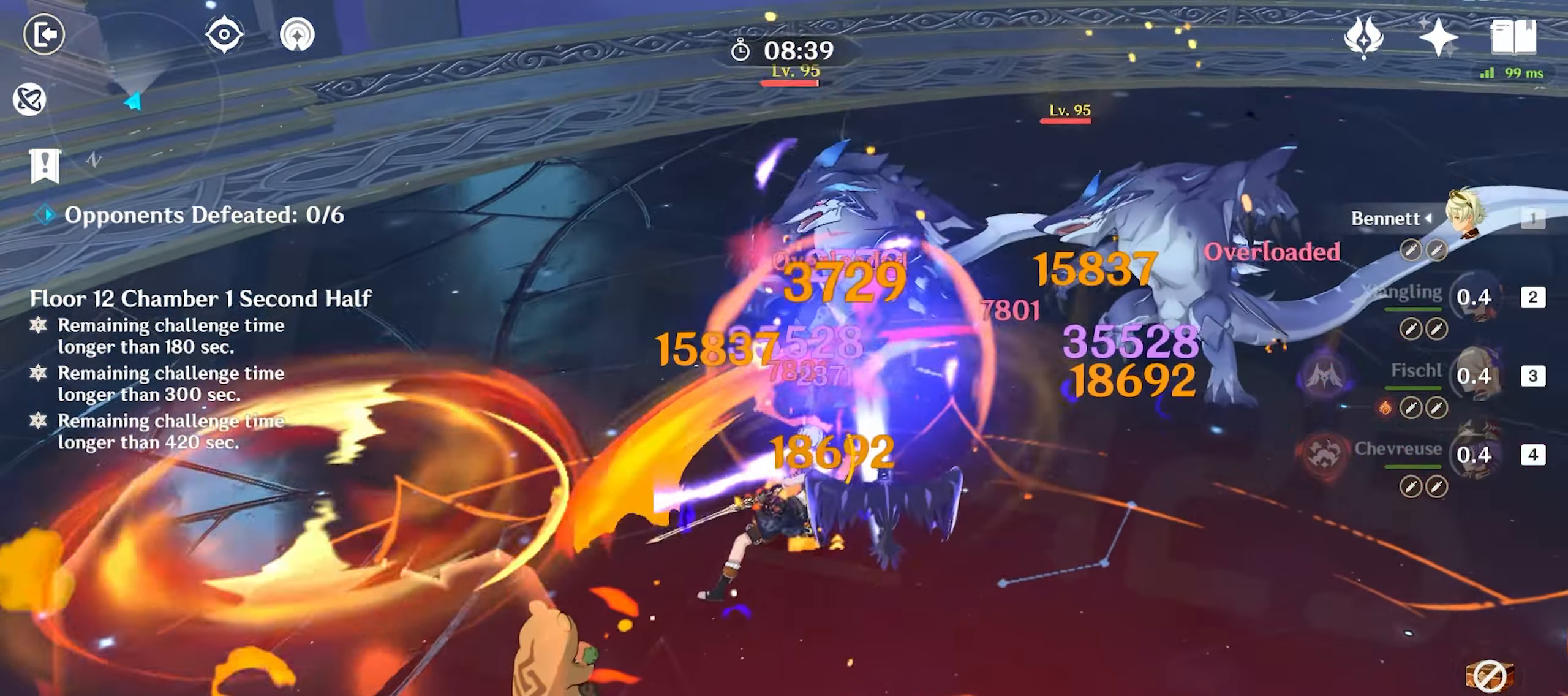
{"keys": ["w"], "mouse": [], "events": [[17, "shift", "down"], [67, "shift", "up"], [100, "shift", "down"], [200, "a", "down"], [250, "shift", "up"], [333, "a", "up"], [383, "mouse_left", "down"], [467, "mouse_left", "up"]]}
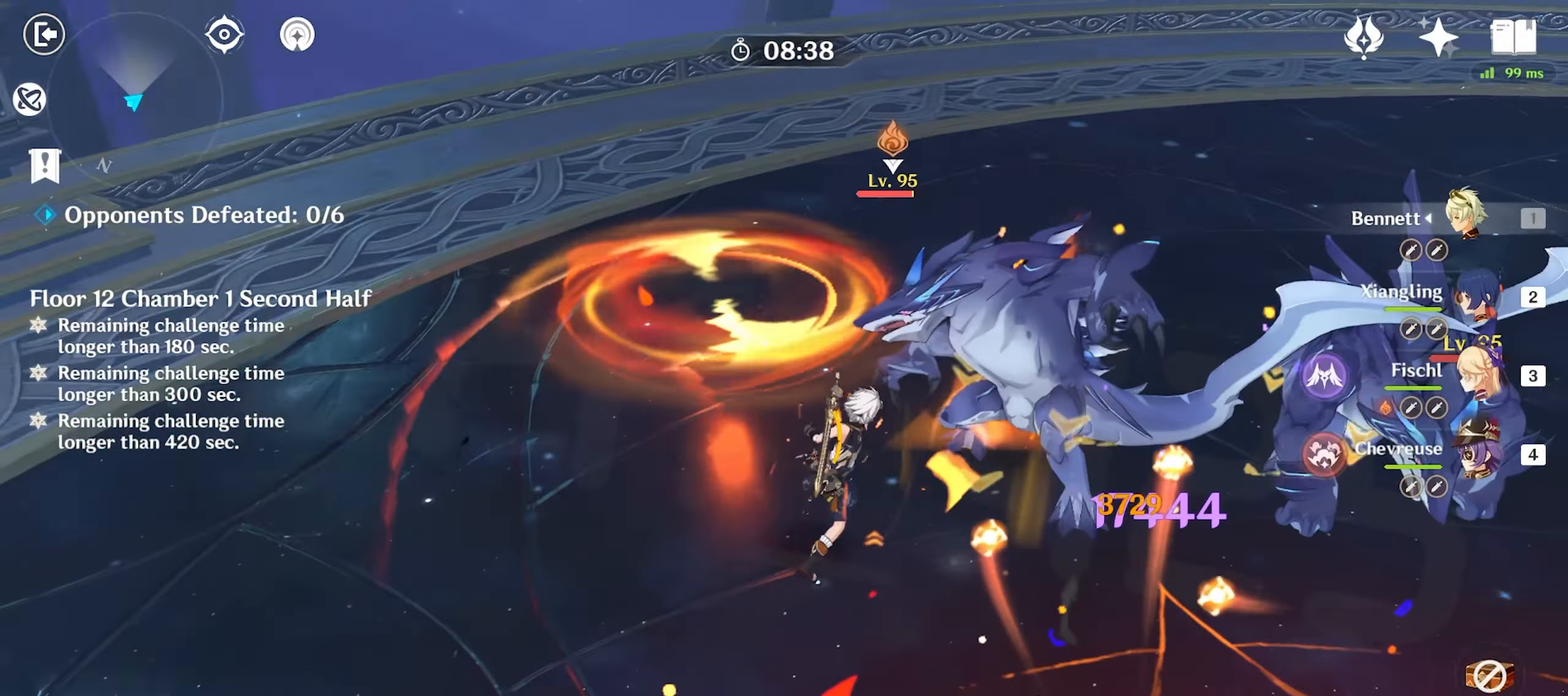
{"keys": ["w"], "mouse": ["left"], "events": [[33, "mouse_left", "down"], [117, "mouse_left", "up"], [183, "mouse_left", "down"], [267, "mouse_left", "up"], [350, "mouse_left", "down"], [450, "mouse_left", "up"], [500, "mouse_left", "down"]]}
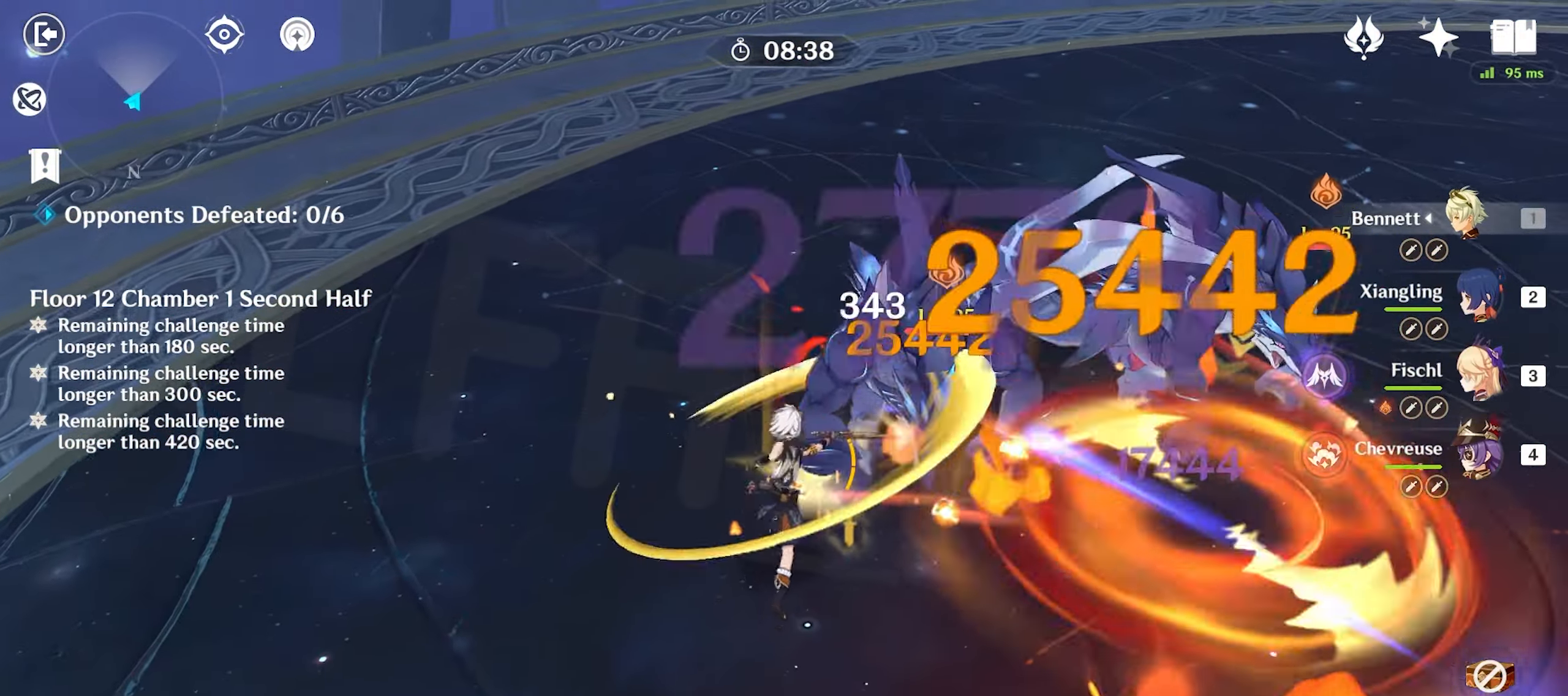
{"keys": ["w"], "mouse": [], "events": [[100, "mouse_left", "up"], [150, "mouse_left", "down"], [183, "mouse_left", "up"], [283, "mouse_left", "down"], [333, "mouse_left", "up"], [433, "mouse_left", "down"], [467, "mouse_left", "up"]]}
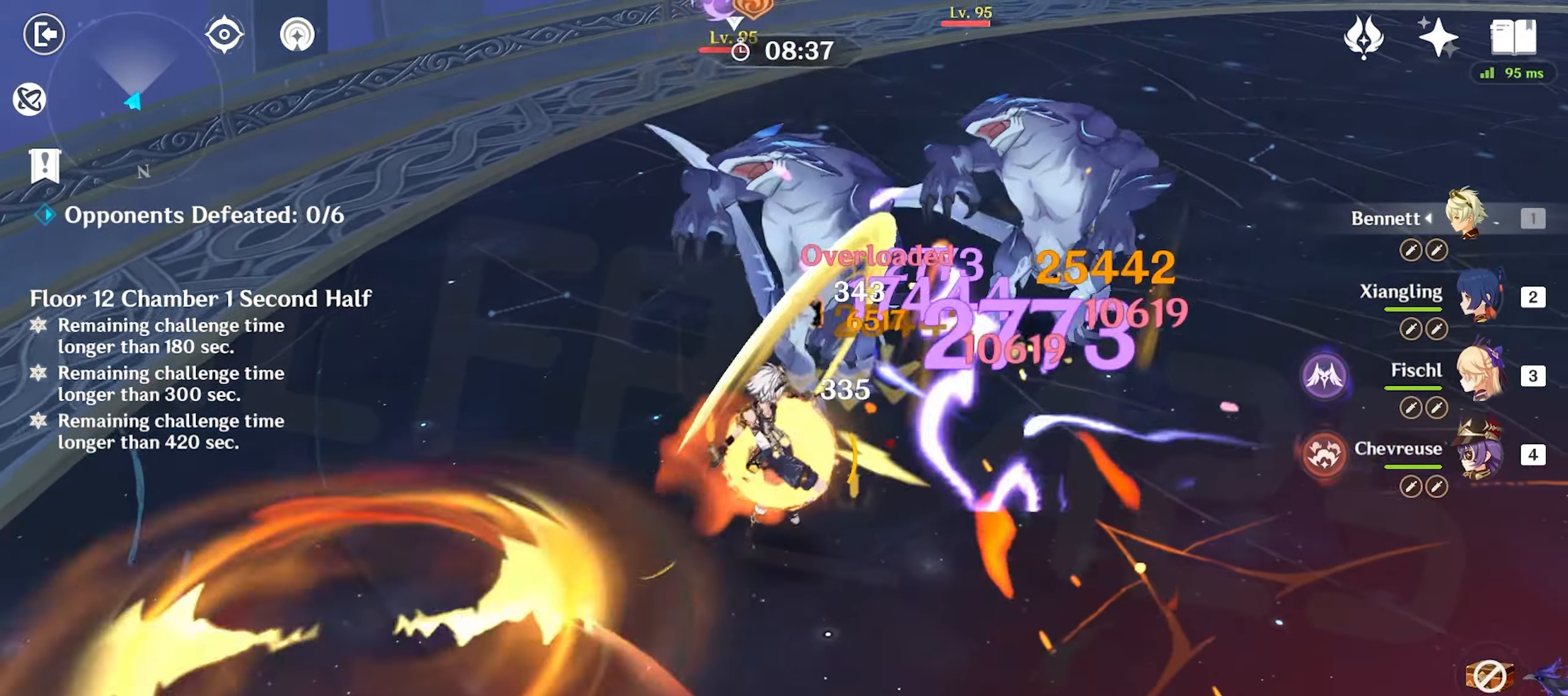
{"keys": ["w"], "mouse": ["left"], "events": [[67, "shift", "down"], [100, "a", "down"], [200, "shift", "up"], [483, "a", "up"], [483, "mouse_left", "down"]]}
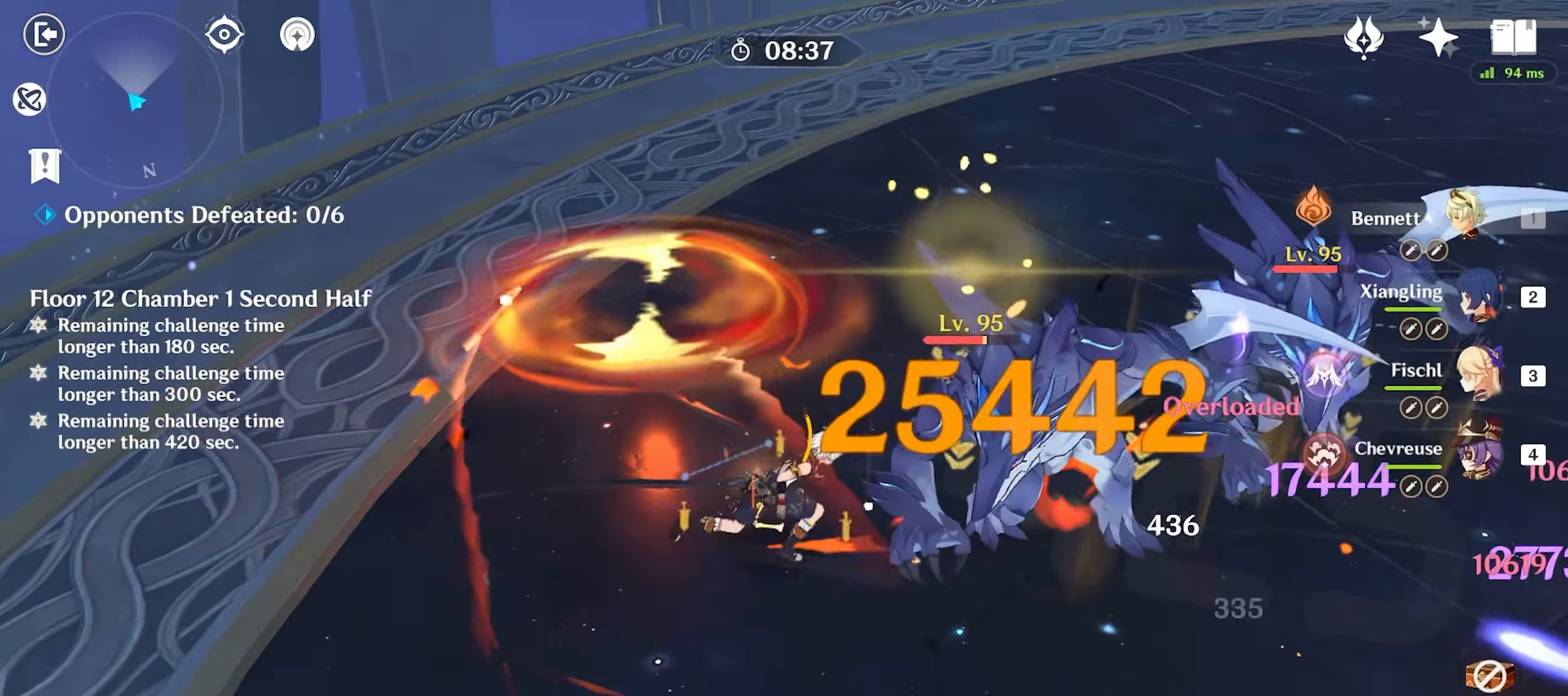
{"keys": ["w"], "mouse": ["left"], "events": []}
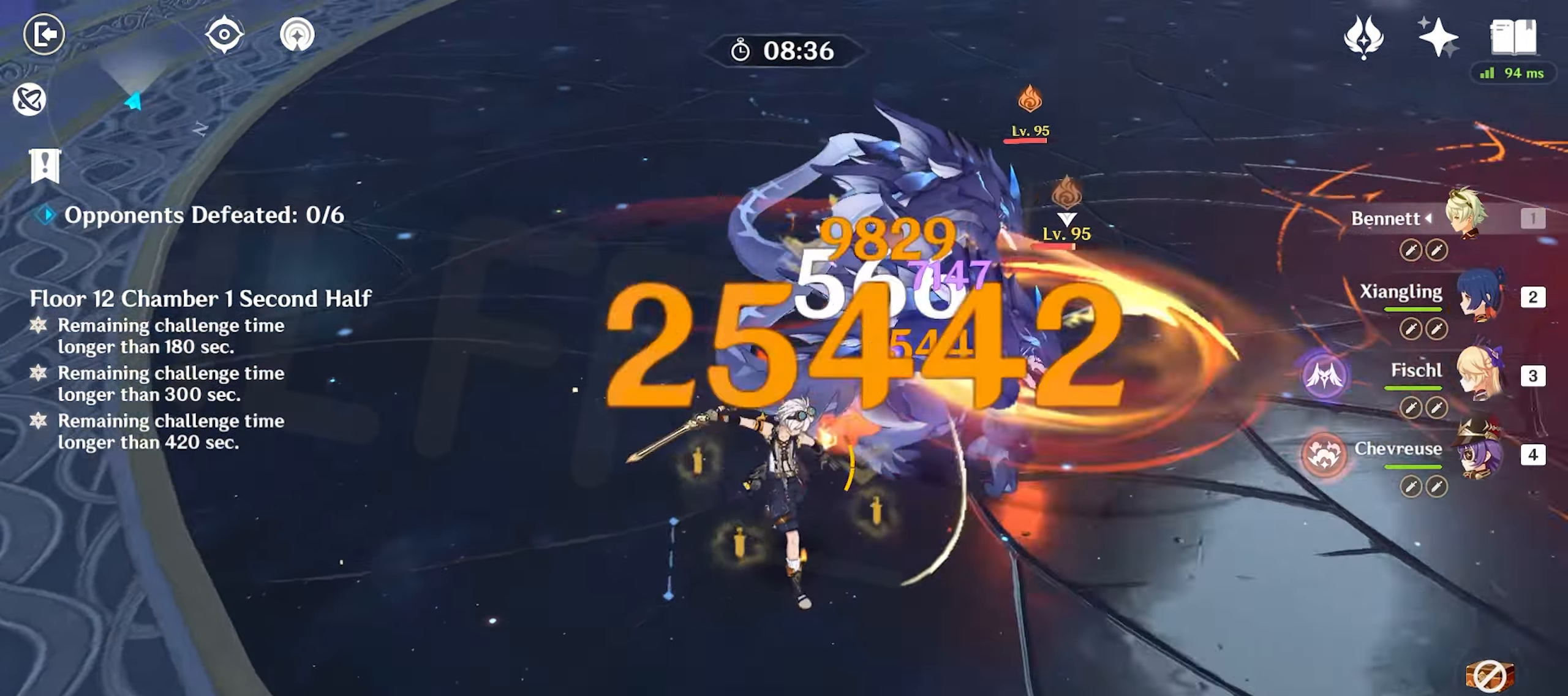
{"keys": ["shift", "w"], "mouse": [], "events": [[417, "mouse_left", "up"], [417, "shift", "down"]]}
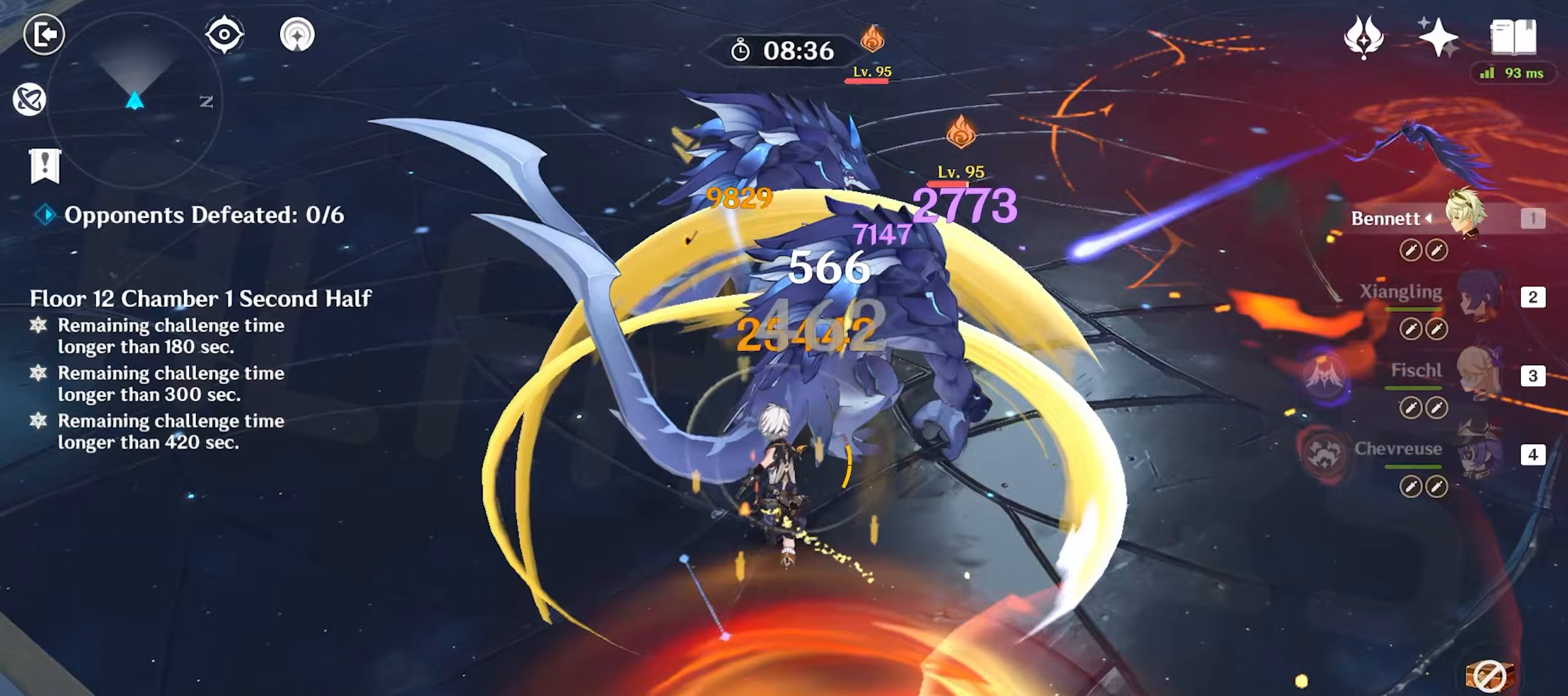
{"keys": ["w"], "mouse": ["left"], "events": [[17, "shift", "up"], [67, "shift", "down"], [167, "shift", "up"], [250, "a", "down"], [300, "mouse_left", "down"], [400, "a", "up"], [400, "mouse_left", "up"], [433, "mouse_left", "down"]]}
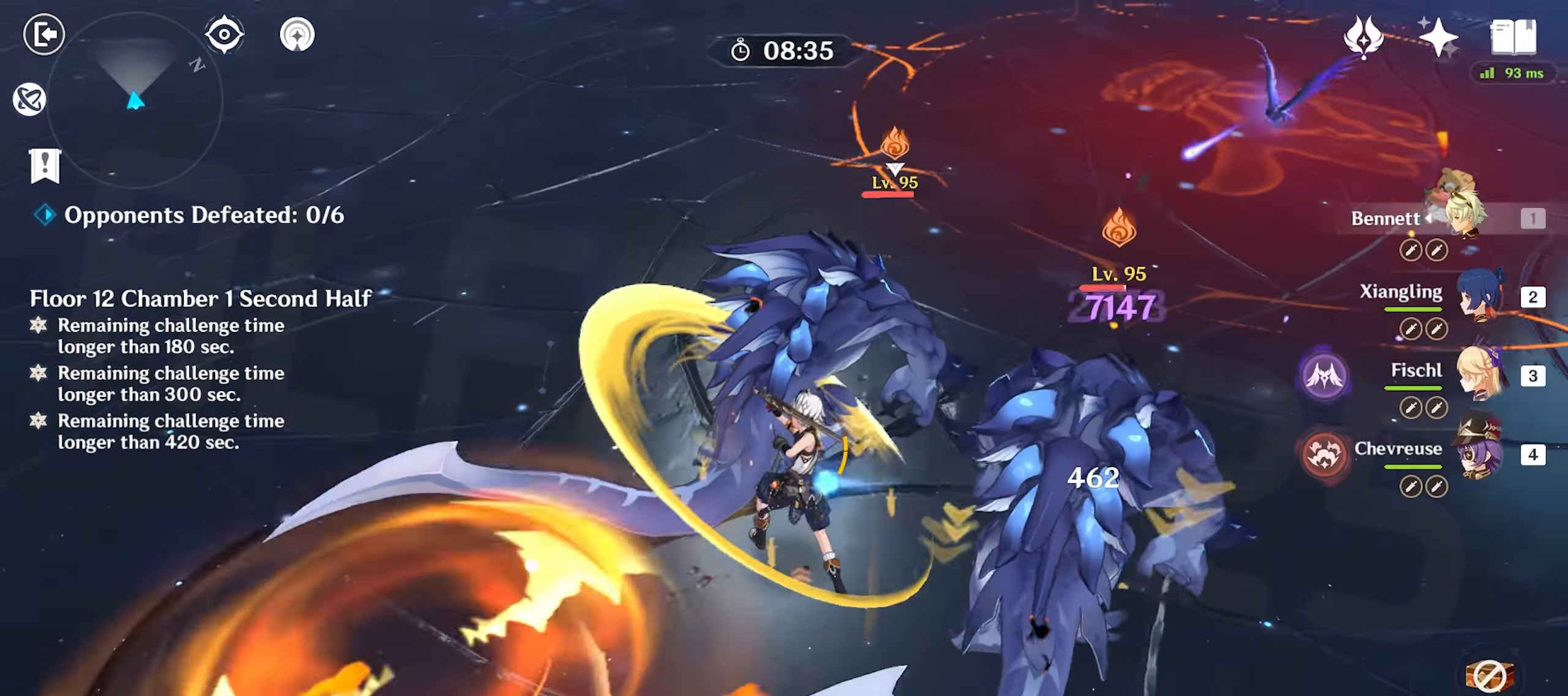
{"keys": ["a", "shift", "w"], "mouse": [], "events": [[33, "mouse_left", "up"], [83, "mouse_left", "down"], [117, "mouse_left", "up"], [167, "mouse_left", "down"], [267, "mouse_left", "up"], [317, "mouse_left", "down"], [400, "mouse_left", "up"], [467, "a", "down"], [467, "shift", "down"]]}
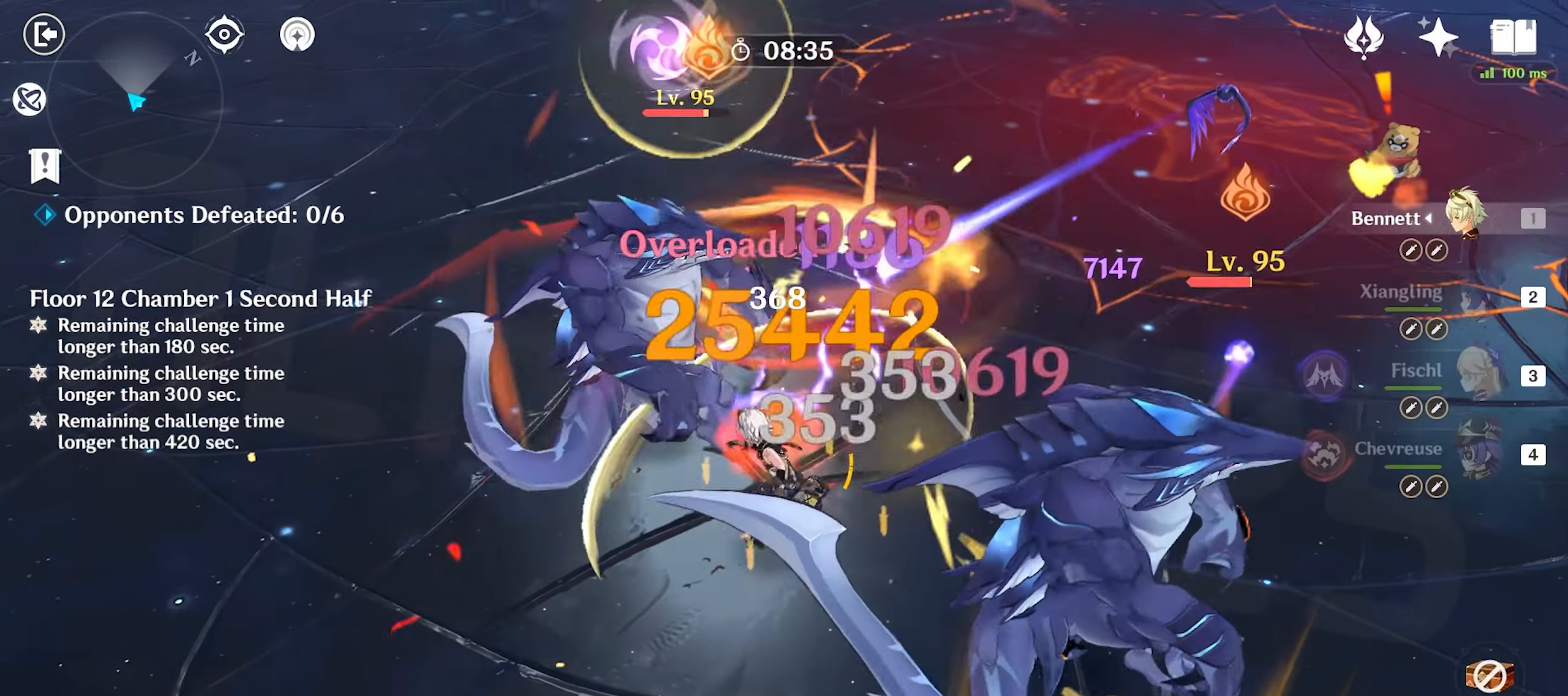
{"keys": ["a"], "mouse": [], "events": [[50, "shift", "up"], [417, "w", "up"]]}
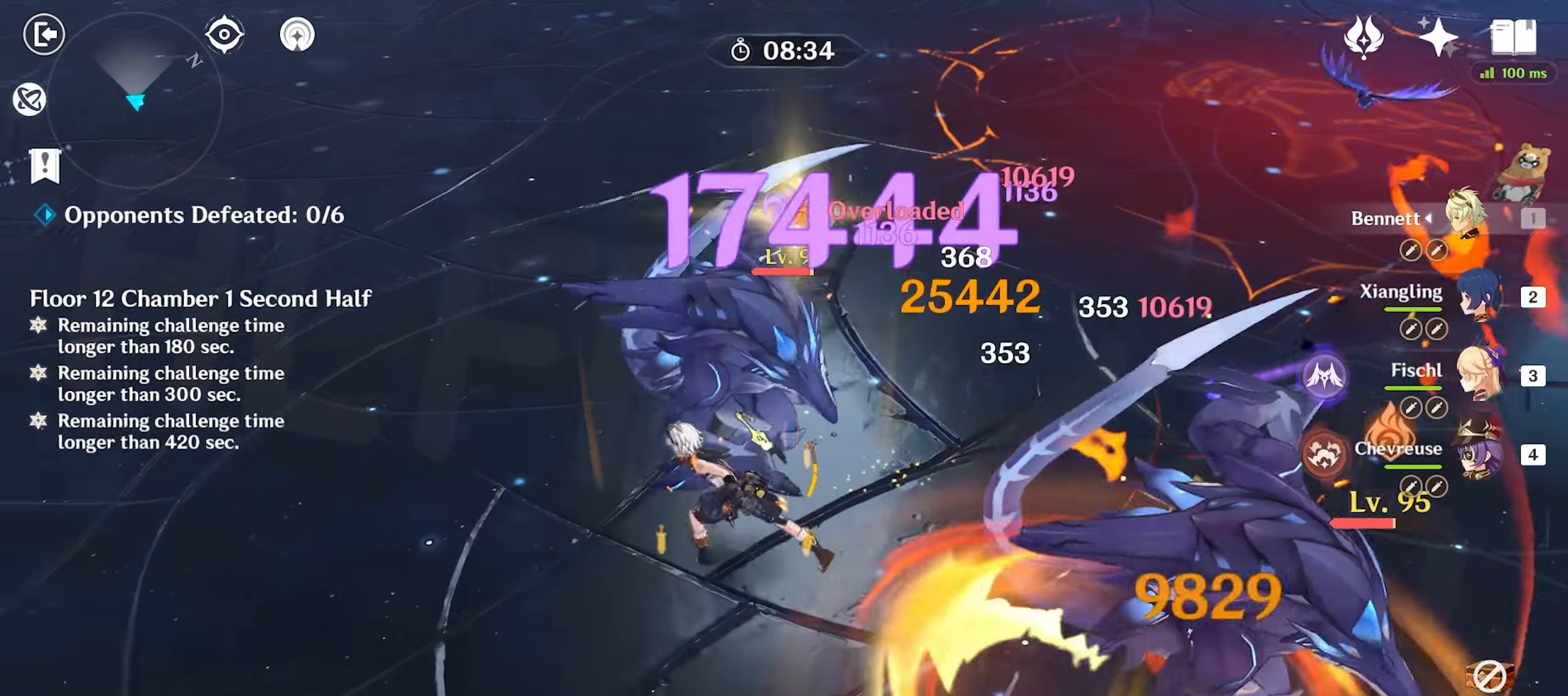
{"keys": ["e", "w"], "mouse": [], "events": [[67, "w", "down"], [117, "e", "down"], [150, "e", "up"], [200, "a", "up"], [200, "e", "down"], [300, "e", "up"], [333, "e", "down"], [433, "e", "up"], [483, "e", "down"]]}
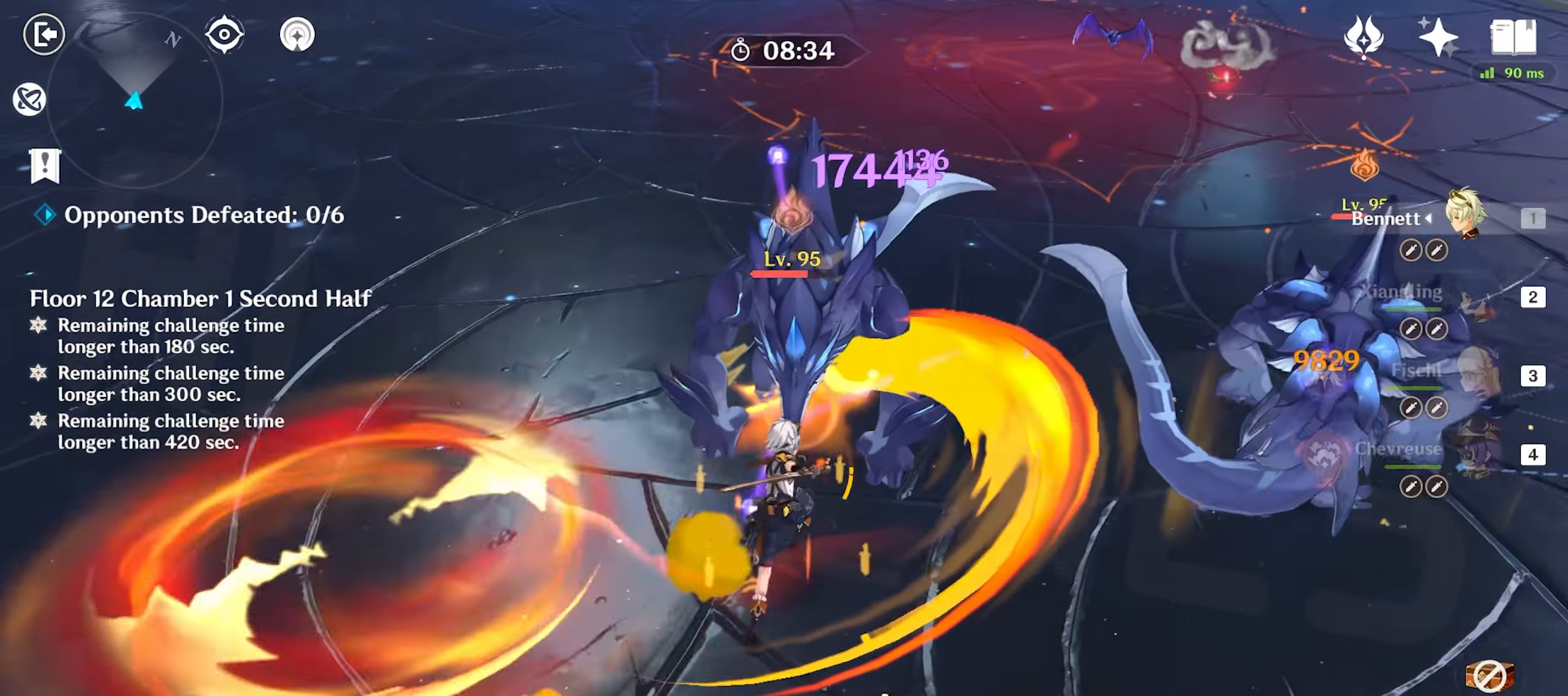
{"keys": ["w"], "mouse": ["left"], "events": [[83, "e", "up"], [217, "shift", "down"], [317, "a", "down"], [317, "shift", "up"], [433, "mouse_left", "down"], [500, "a", "up"]]}
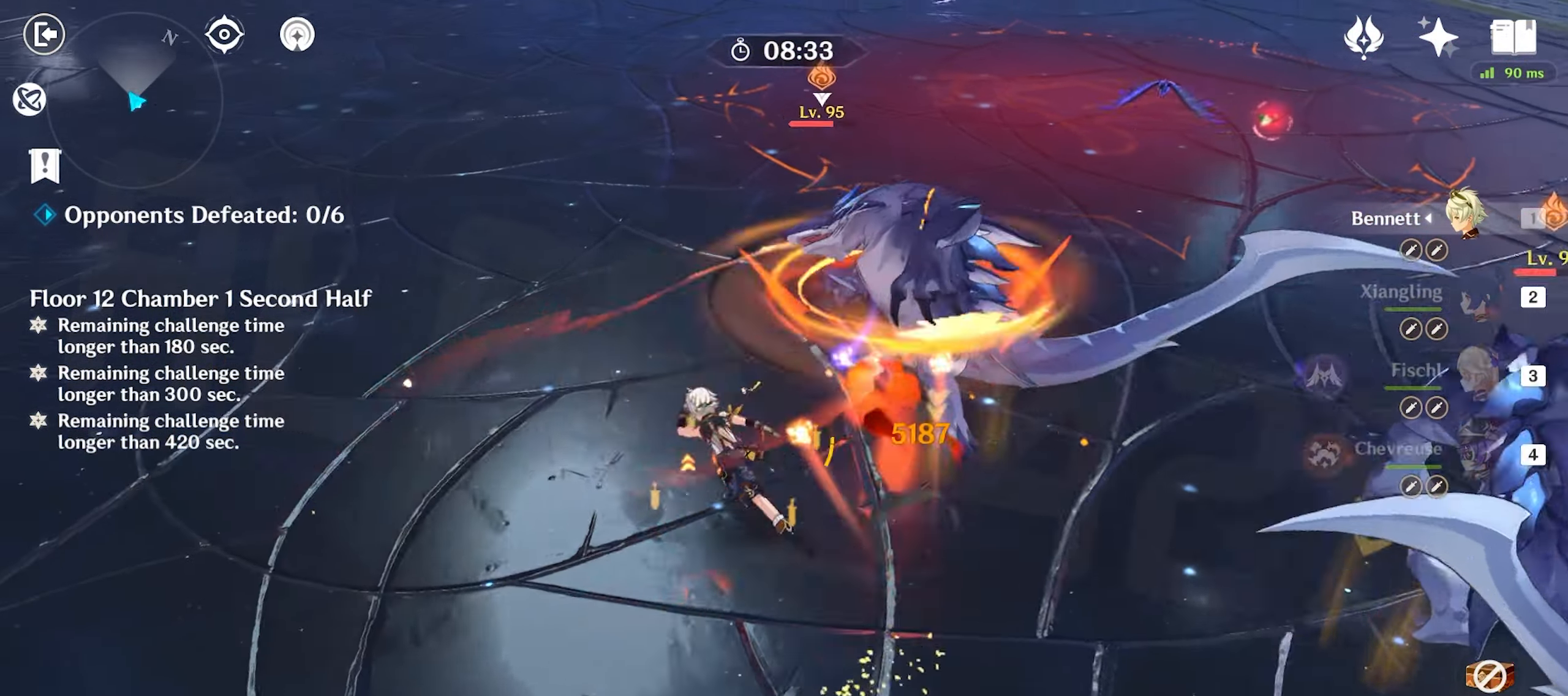
{"keys": ["w"], "mouse": [], "events": [[33, "mouse_left", "up"], [83, "mouse_left", "down"], [183, "mouse_left", "up"], [233, "mouse_left", "down"], [333, "mouse_left", "up"], [383, "mouse_left", "down"], [483, "mouse_left", "up"]]}
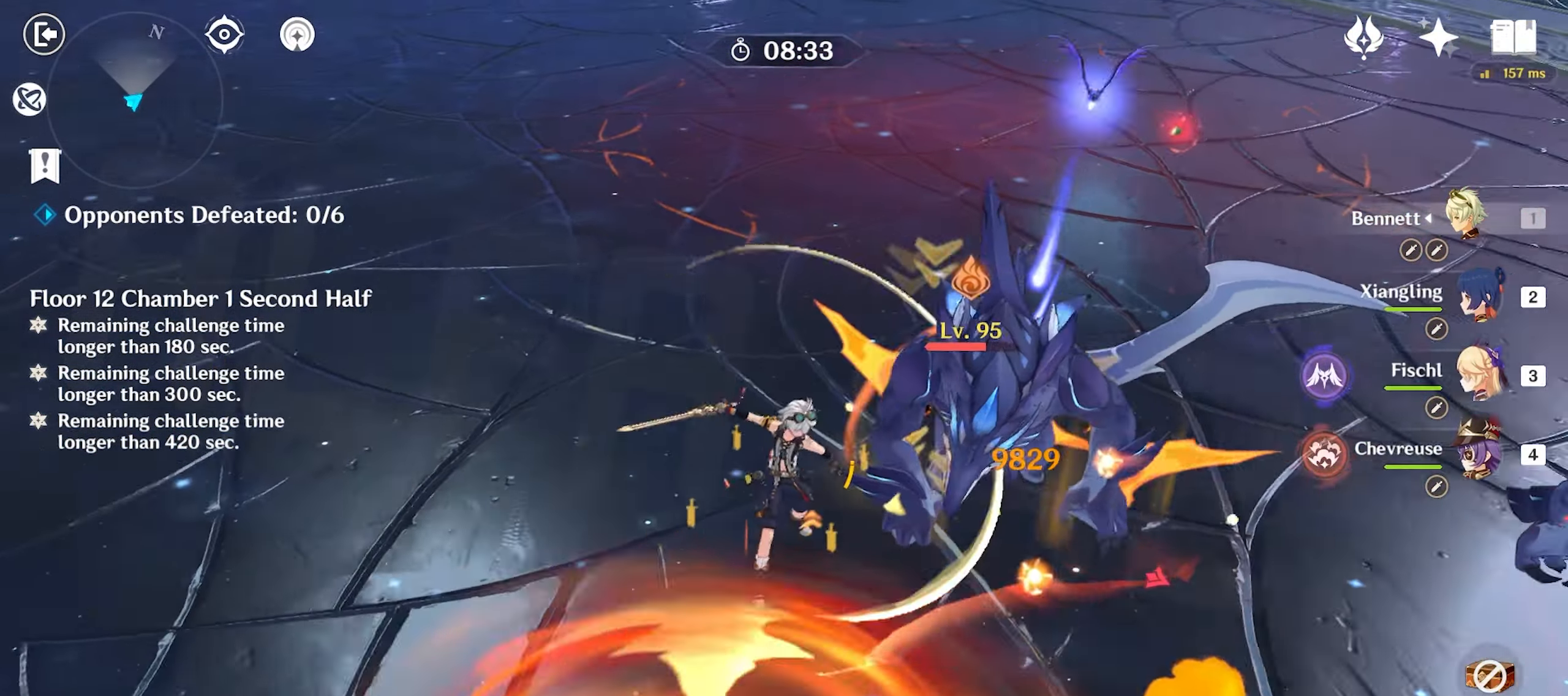
{"keys": ["w"], "mouse": [], "events": [[17, "mouse_left", "down"], [117, "mouse_left", "up"], [150, "mouse_left", "down"], [200, "mouse_left", "up"], [300, "mouse_left", "down"], [350, "mouse_left", "up"], [383, "mouse_left", "down"], [483, "mouse_left", "up"]]}
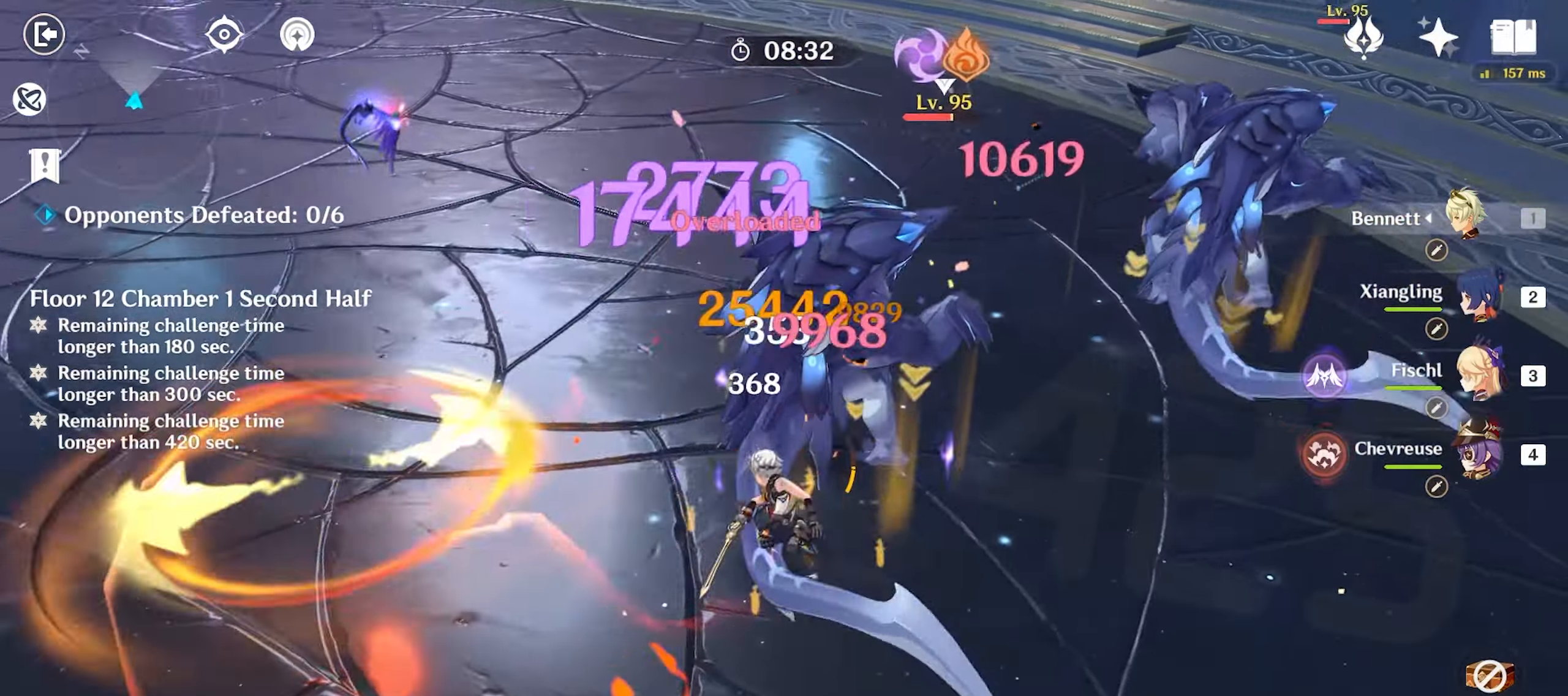
{"keys": ["4", "w"], "mouse": ["left"], "events": [[33, "mouse_left", "down"], [83, "mouse_left", "up"], [167, "mouse_left", "down"], [217, "mouse_left", "up"], [317, "mouse_left", "down"], [400, "mouse_left", "up"], [450, "4", "down"], [450, "mouse_left", "down"]]}
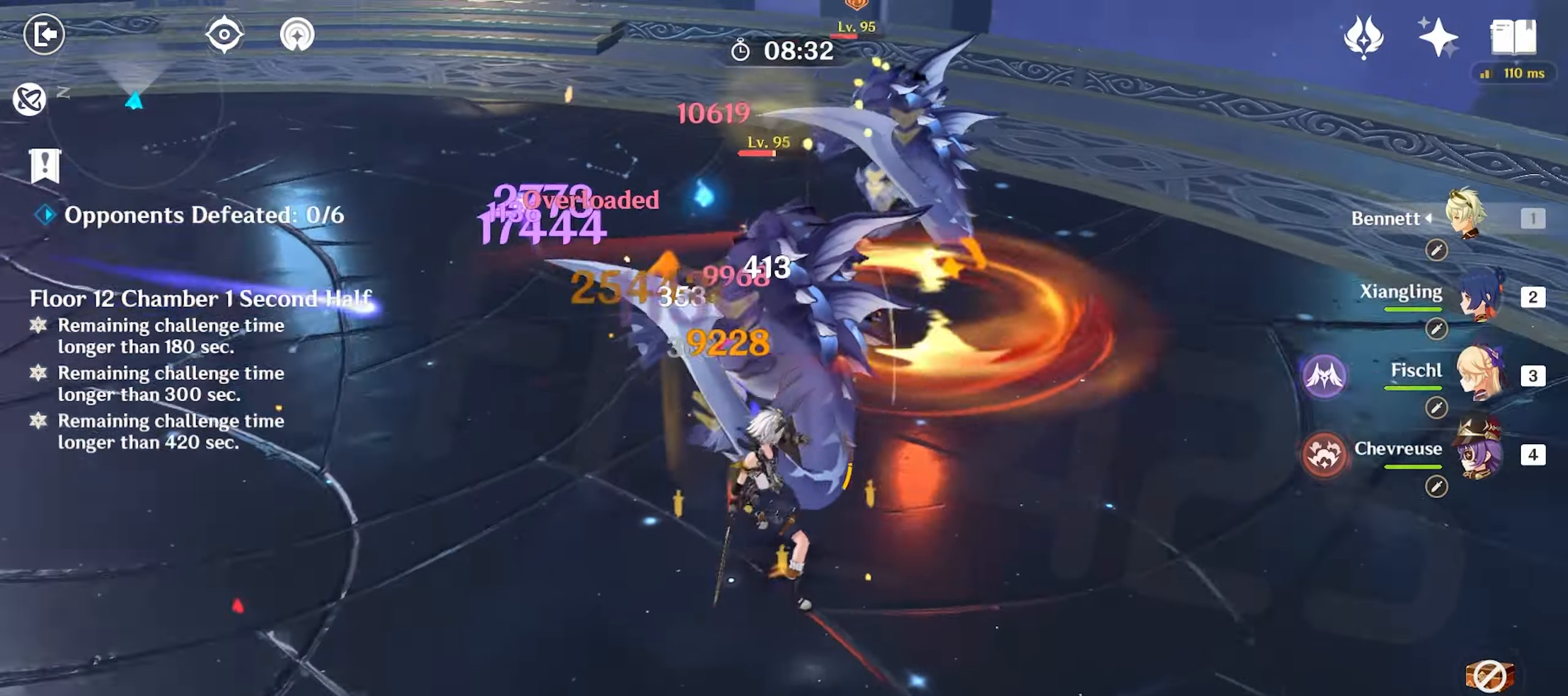
{"keys": ["q", "w"], "mouse": [], "events": [[50, "4", "up"], [50, "mouse_left", "up"], [183, "q", "down"], [233, "q", "up"], [333, "q", "down"], [417, "q", "up"], [450, "q", "down"]]}